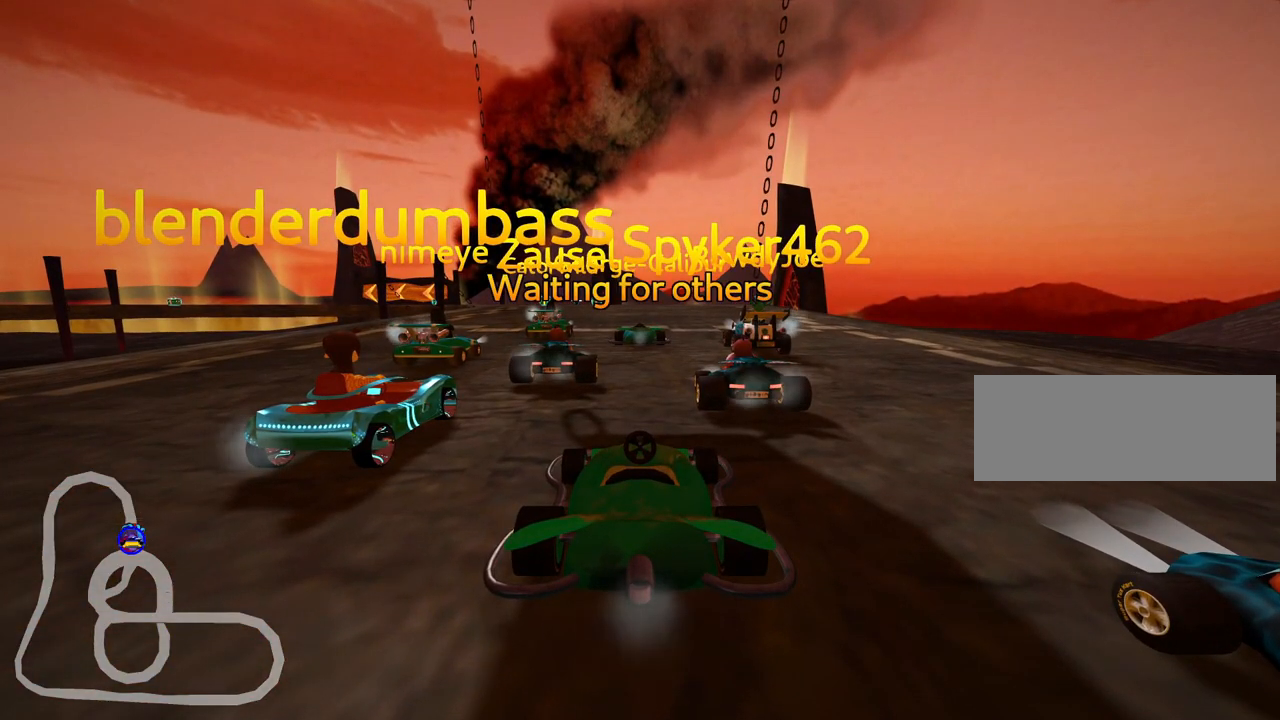
Gameplay with keyboard; each line is a JSON object with the keys held at the frame after it. "events" lists presses ("down") and releases ("up") of "down", "fire", "flag", "left", "look", "nitro", "right", "skid" and "up" between this image and that frame as [ms after this image, input, new state], when the widget could be followed in between. No other keys are recorded. Mouse input is not recorded. Key names are as the overlay labels them; some are game actions (e.g. jump) rather than physical keys.
{"keys": ["look"], "events": [[283, "look", "down"]]}
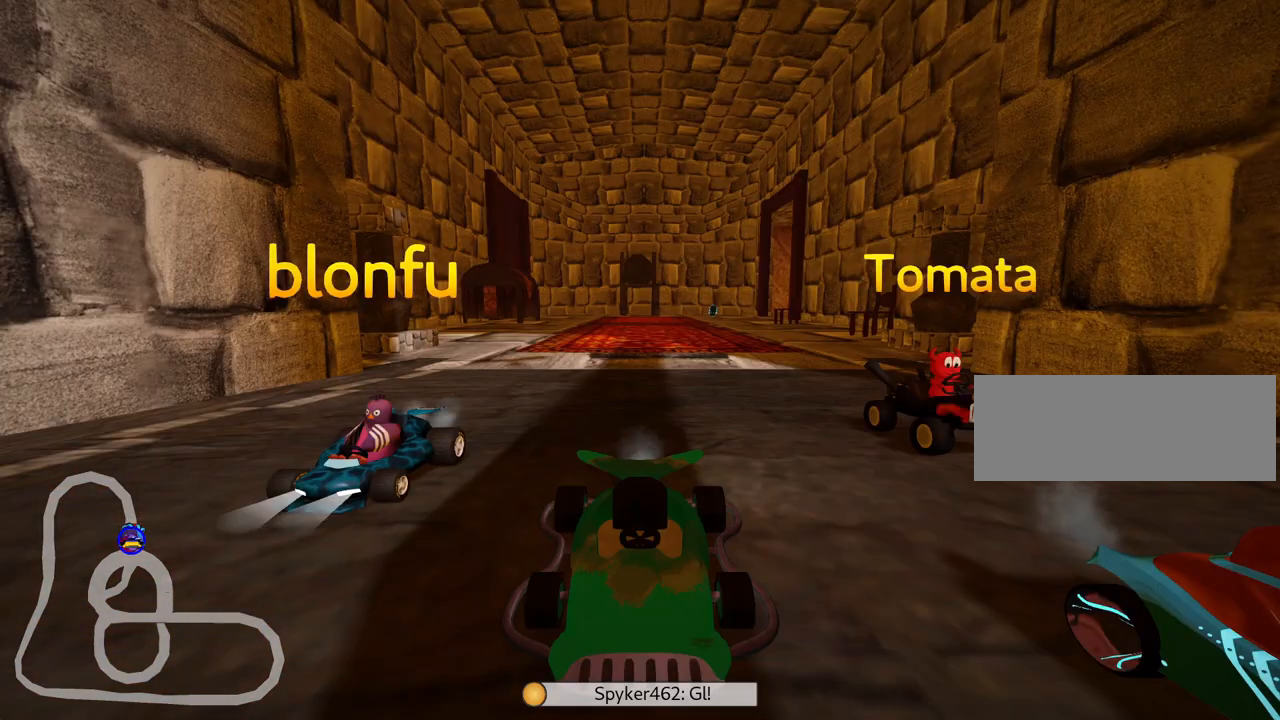
{"keys": ["look"], "events": []}
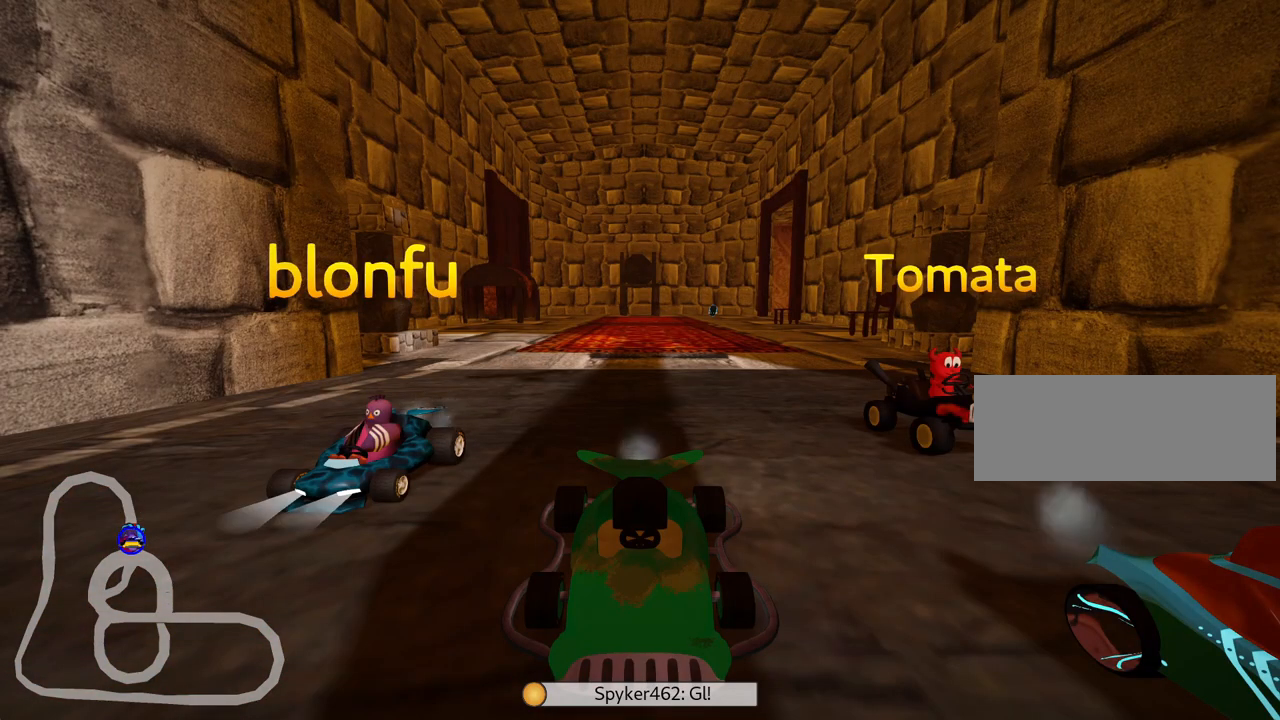
{"keys": ["look"], "events": []}
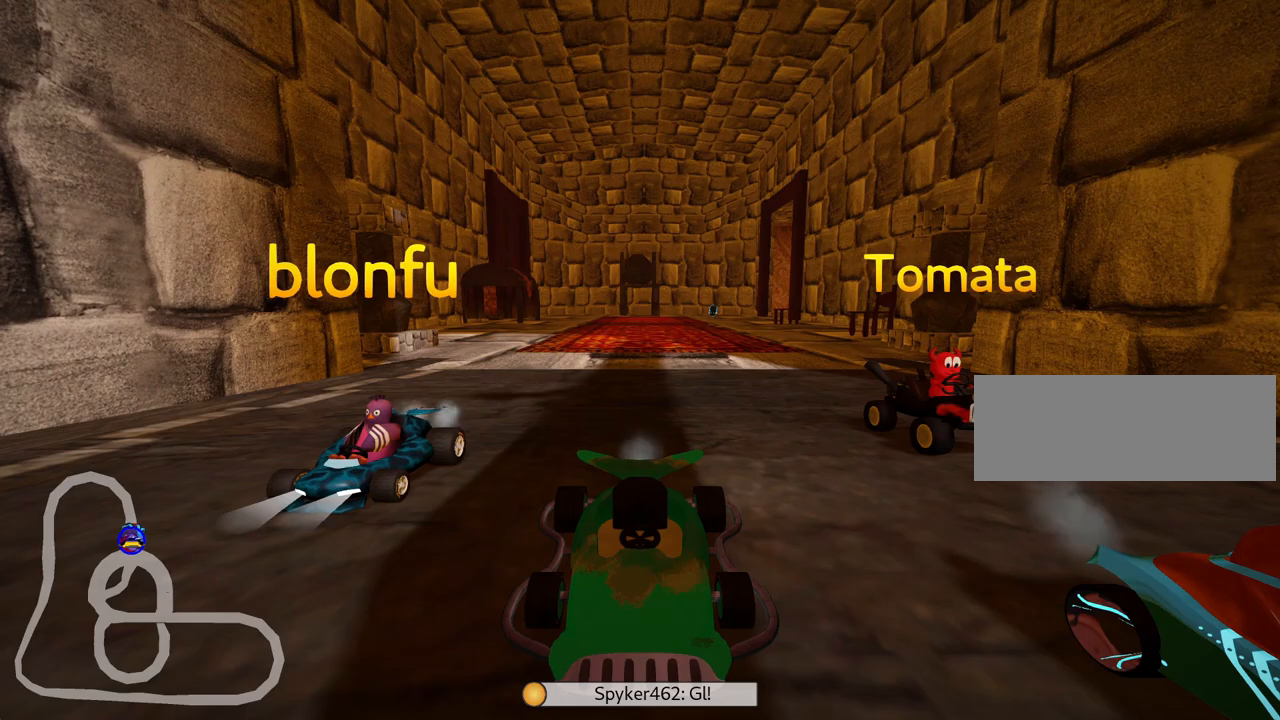
{"keys": ["look"], "events": []}
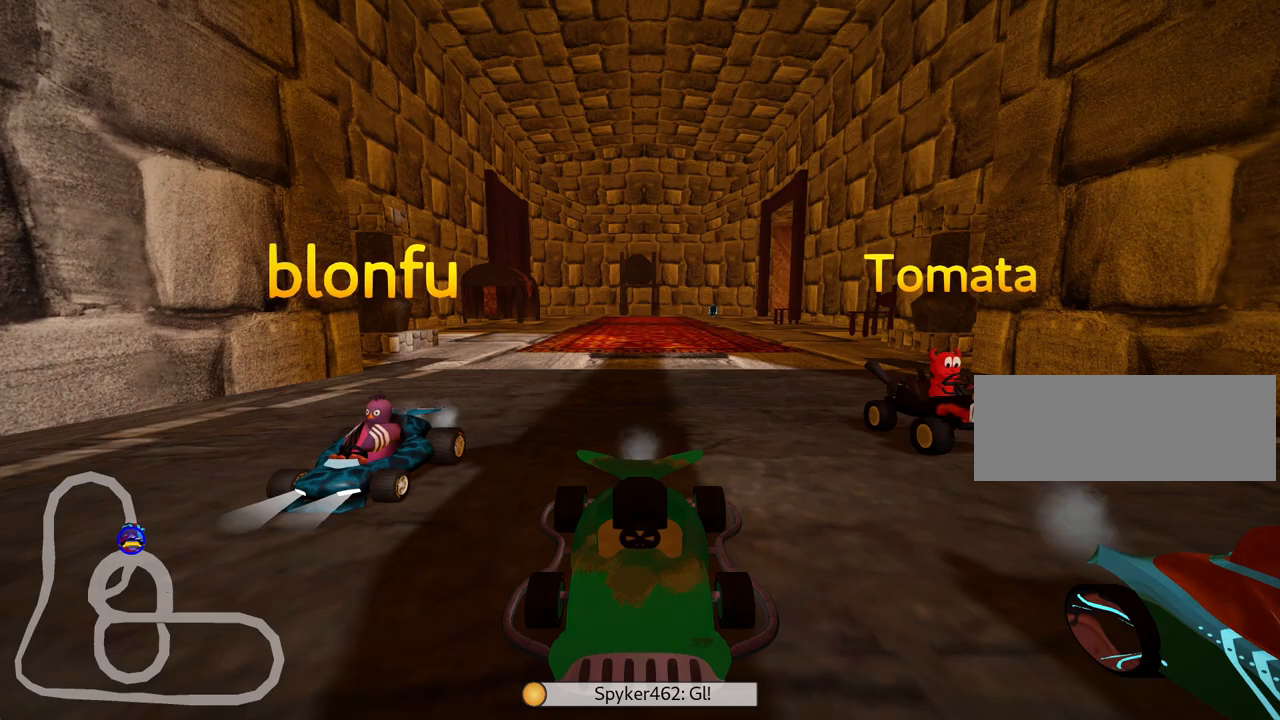
{"keys": [], "events": [[67, "look", "up"]]}
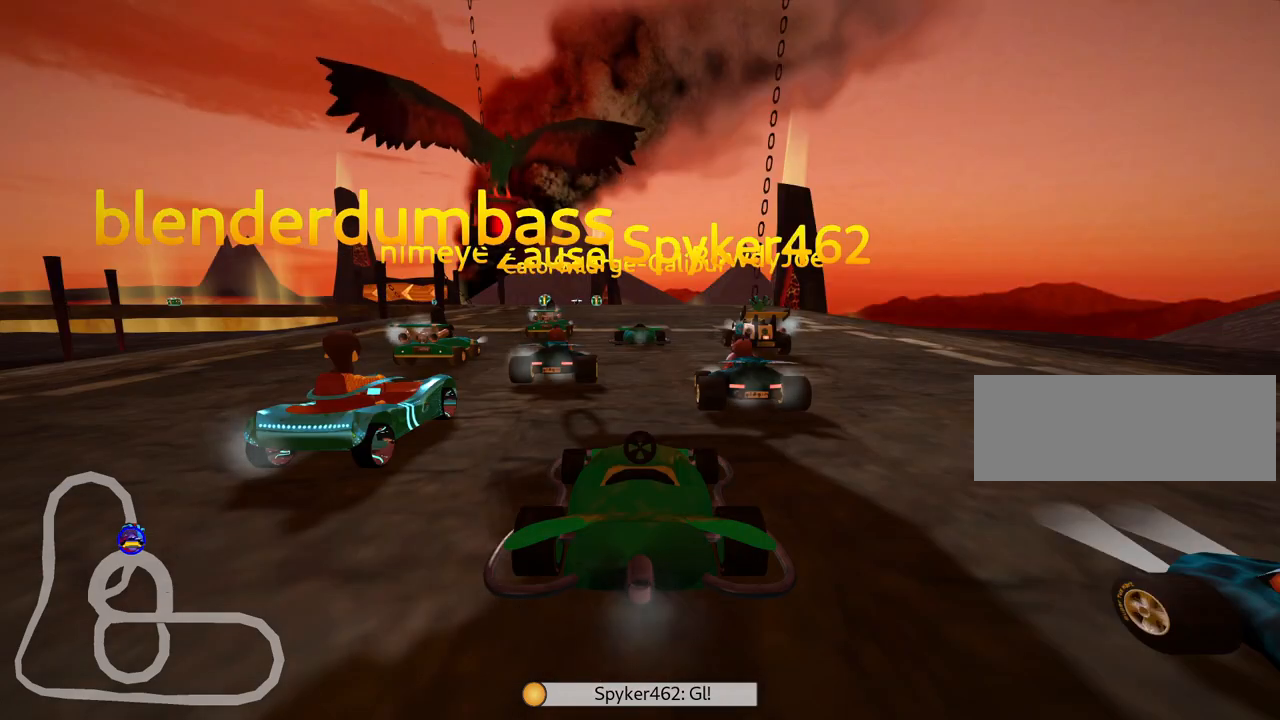
{"keys": [], "events": []}
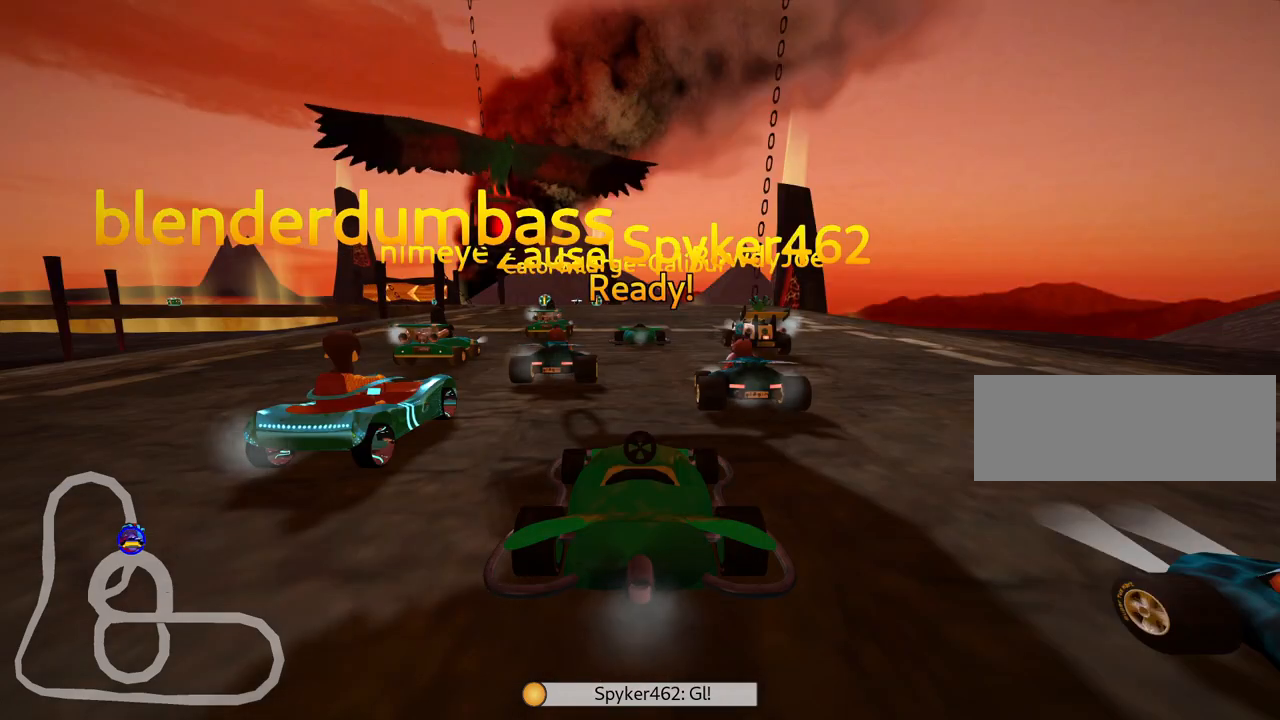
{"keys": [], "events": []}
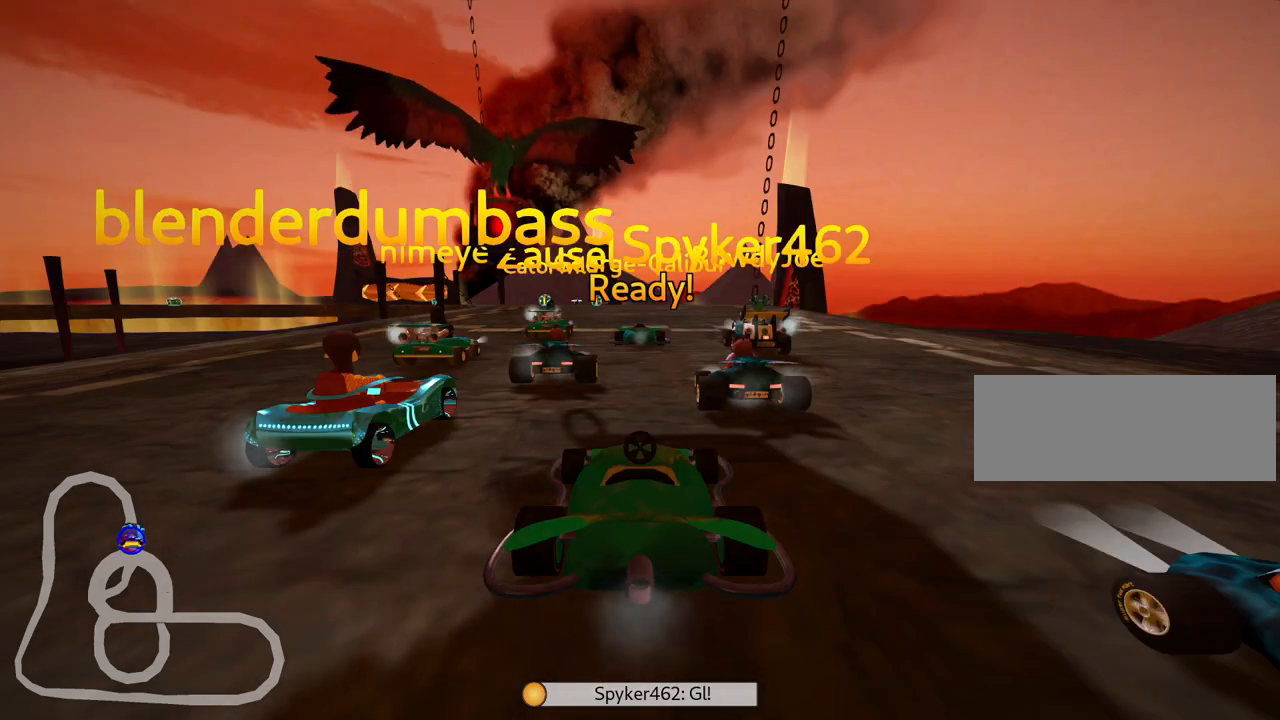
{"keys": ["up"], "events": [[333, "up", "down"]]}